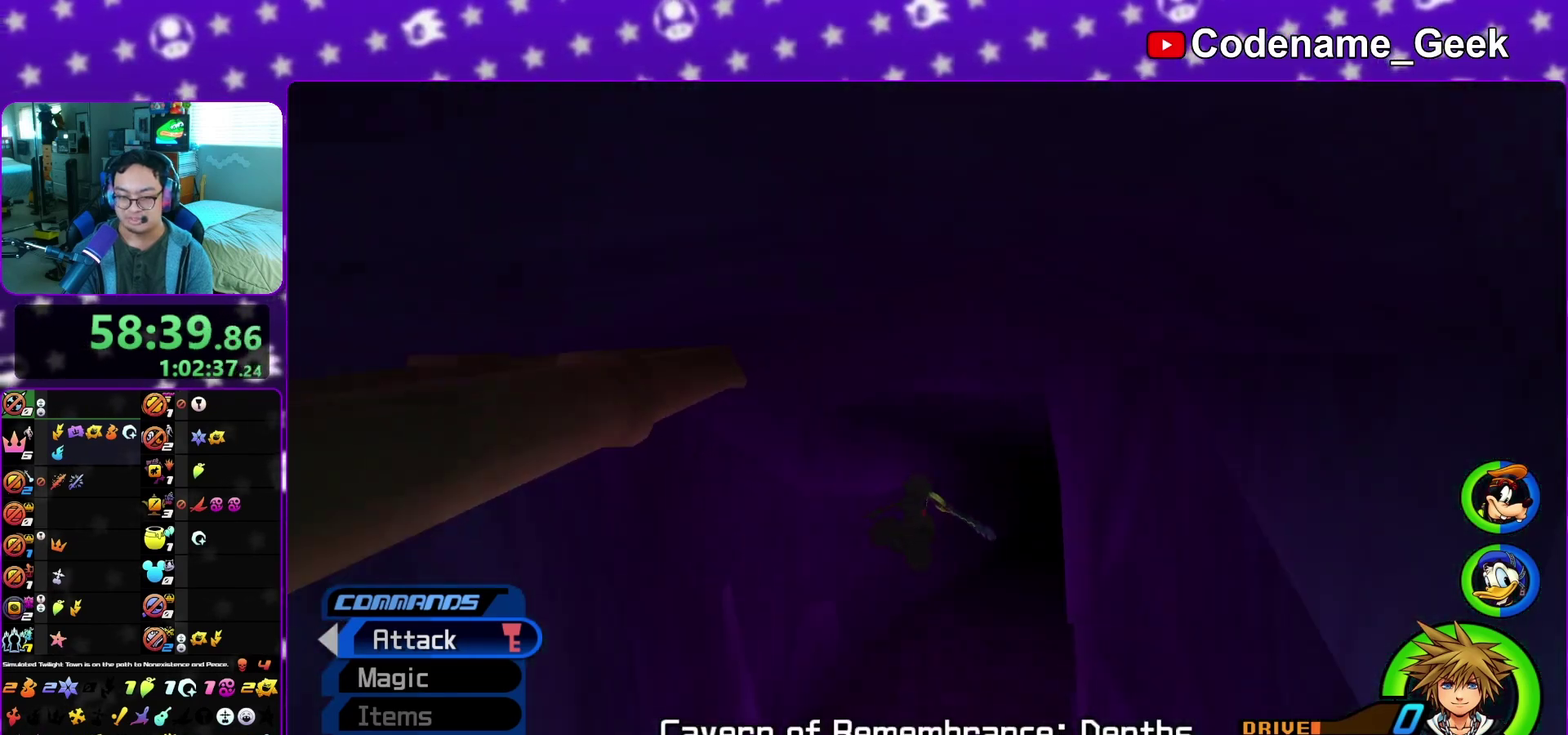
Gameplay with a controller (Nintendo layout); each line is a JSON object with the inputs held at the frame after it (dt_ms = milliseconds from this image to that frame). "events" lists button and stick changes between this image and that frame as [ms after this image, input, new state], when the widget could be followed in between. This overlay highlights the sticks when they move; stick clicks (L3 R3) are not distinguishable. Not read: L3 R3 SELECT START.
{"dt_ms": 300, "buttons": ["Y"], "left_stick": "up", "right_stick": "center", "events": [[150, "left_stick", "up"], [150, "right_stick", "center"]]}
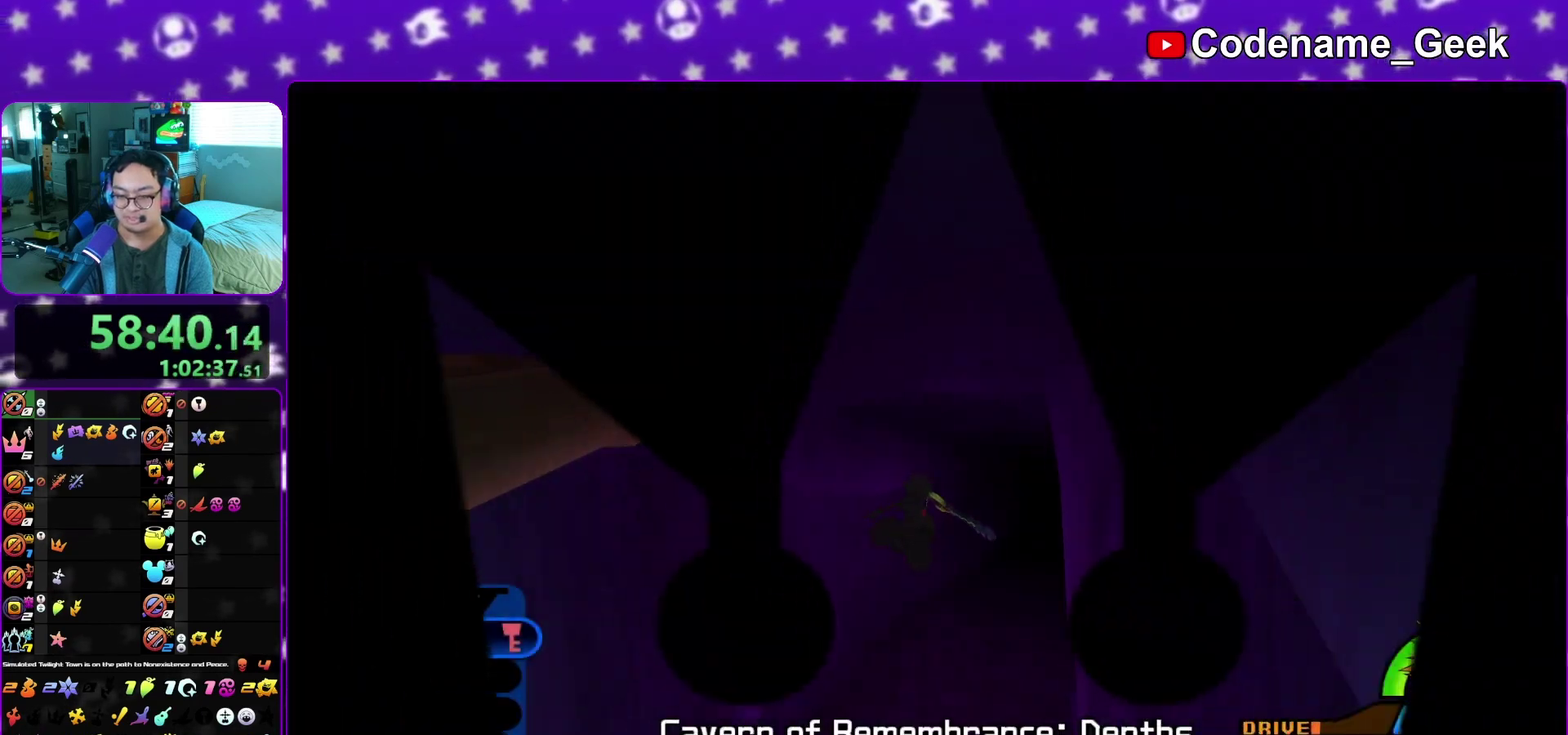
{"dt_ms": 800, "buttons": [], "left_stick": "up", "right_stick": "center", "events": [[133, "Y", "up"]]}
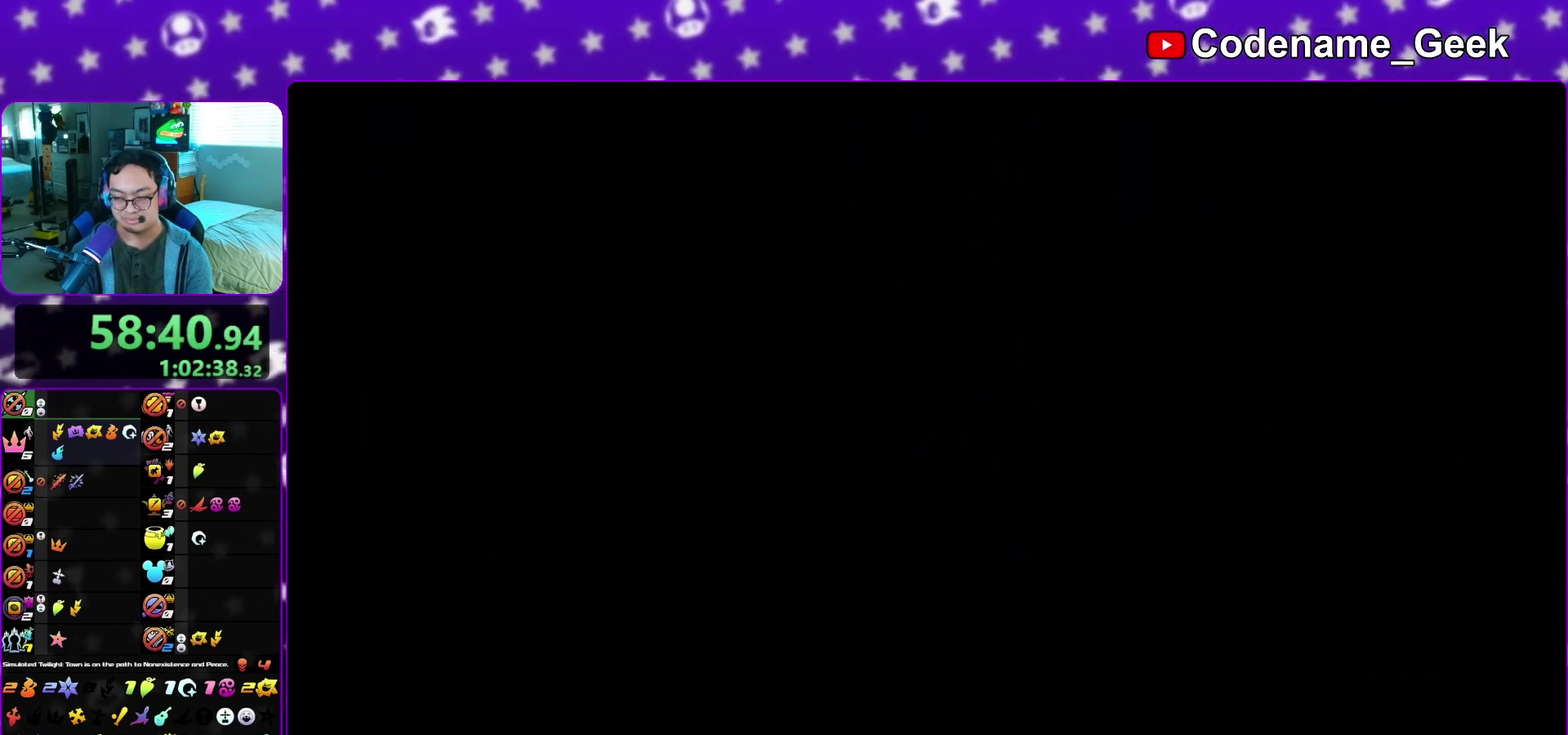
{"dt_ms": 400, "buttons": ["B"], "left_stick": "up-right", "right_stick": "center", "events": [[300, "left_stick", "up-right"], [400, "B", "down"]]}
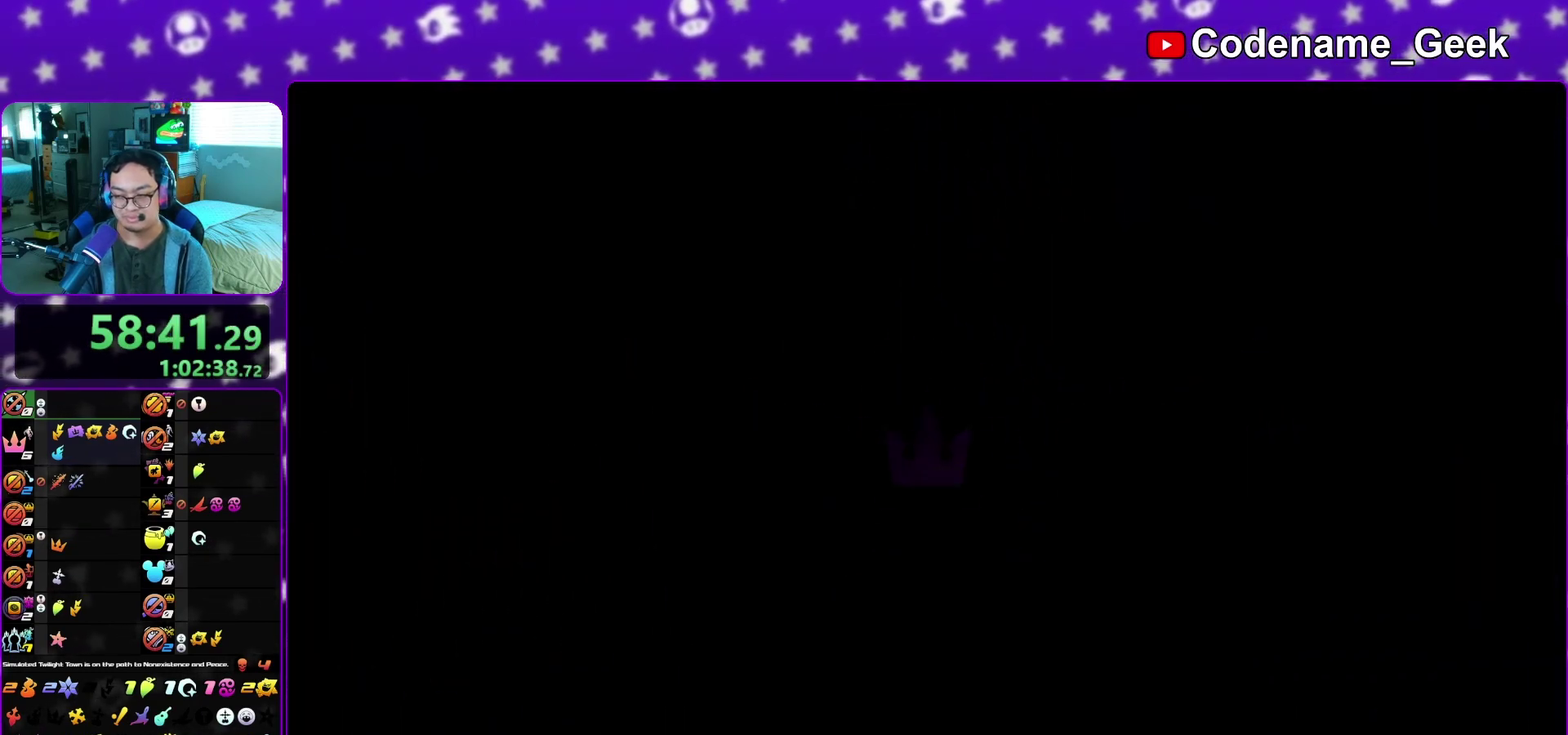
{"dt_ms": 600, "buttons": ["Y"], "left_stick": "up-right", "right_stick": "center", "events": [[83, "B", "up"], [150, "B", "down"], [250, "B", "up"], [283, "Y", "down"], [400, "right_stick", "down-right"], [517, "right_stick", "center"]]}
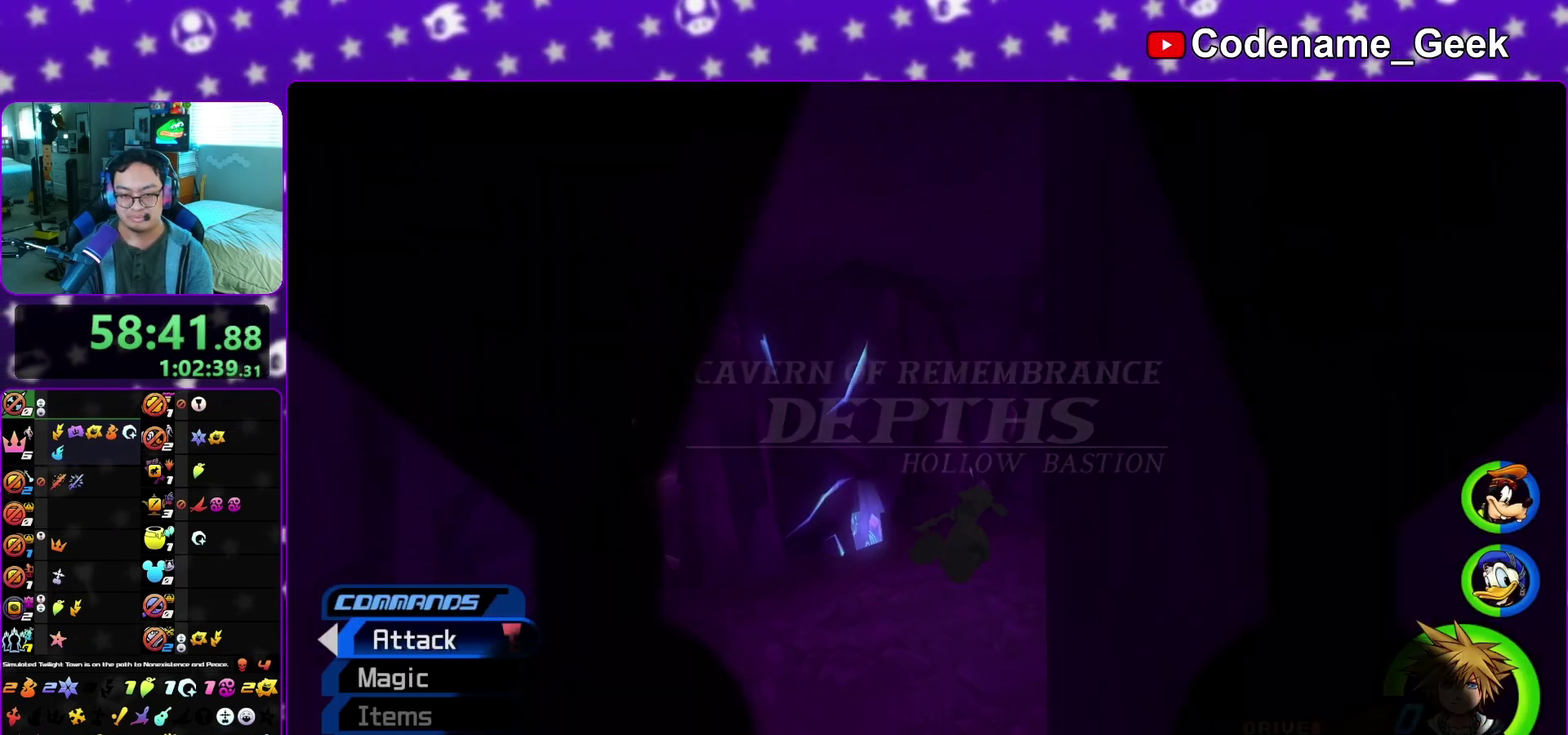
{"dt_ms": 400, "buttons": [], "left_stick": "up-left", "right_stick": "center"}
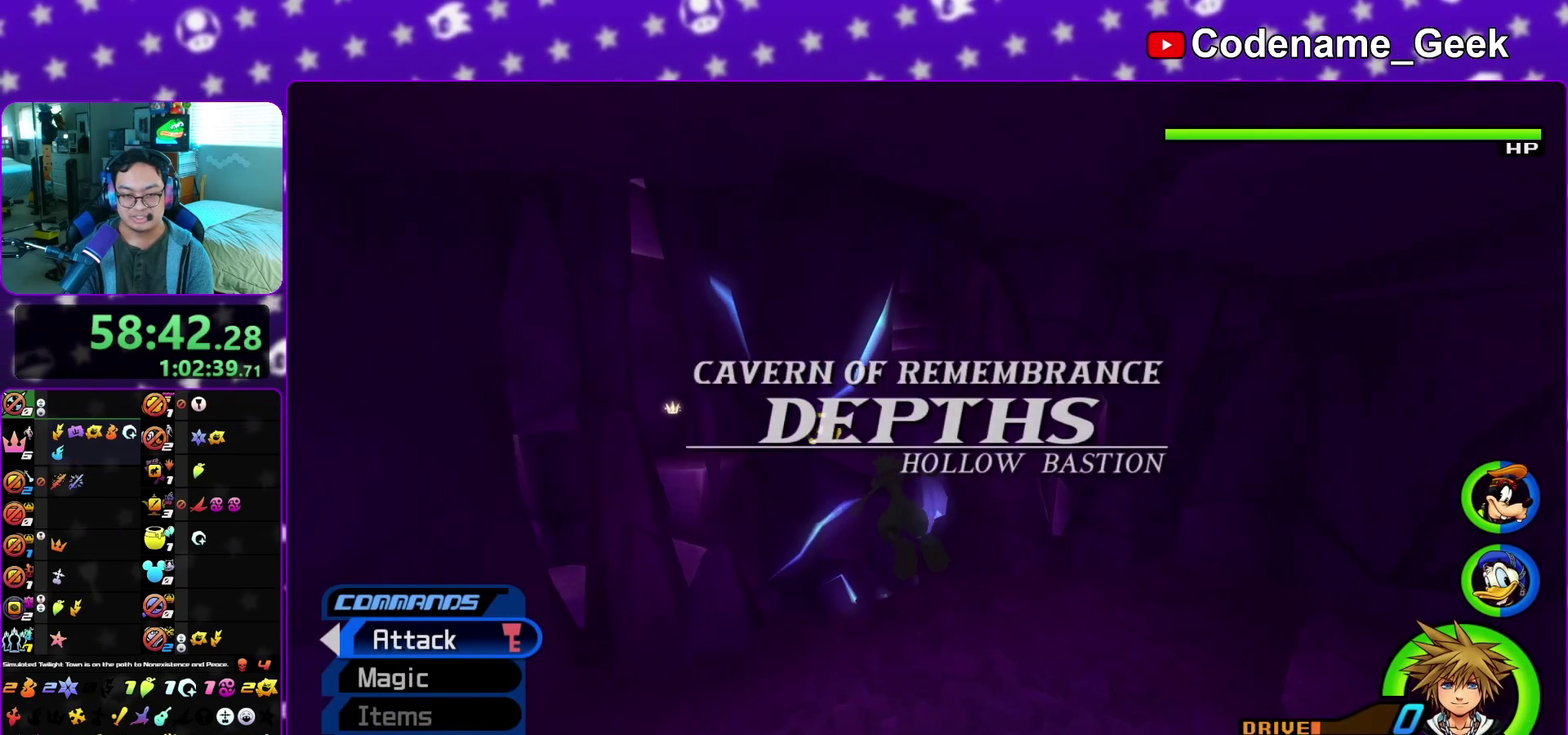
{"dt_ms": 700, "buttons": [], "left_stick": "center", "right_stick": "down-left"}
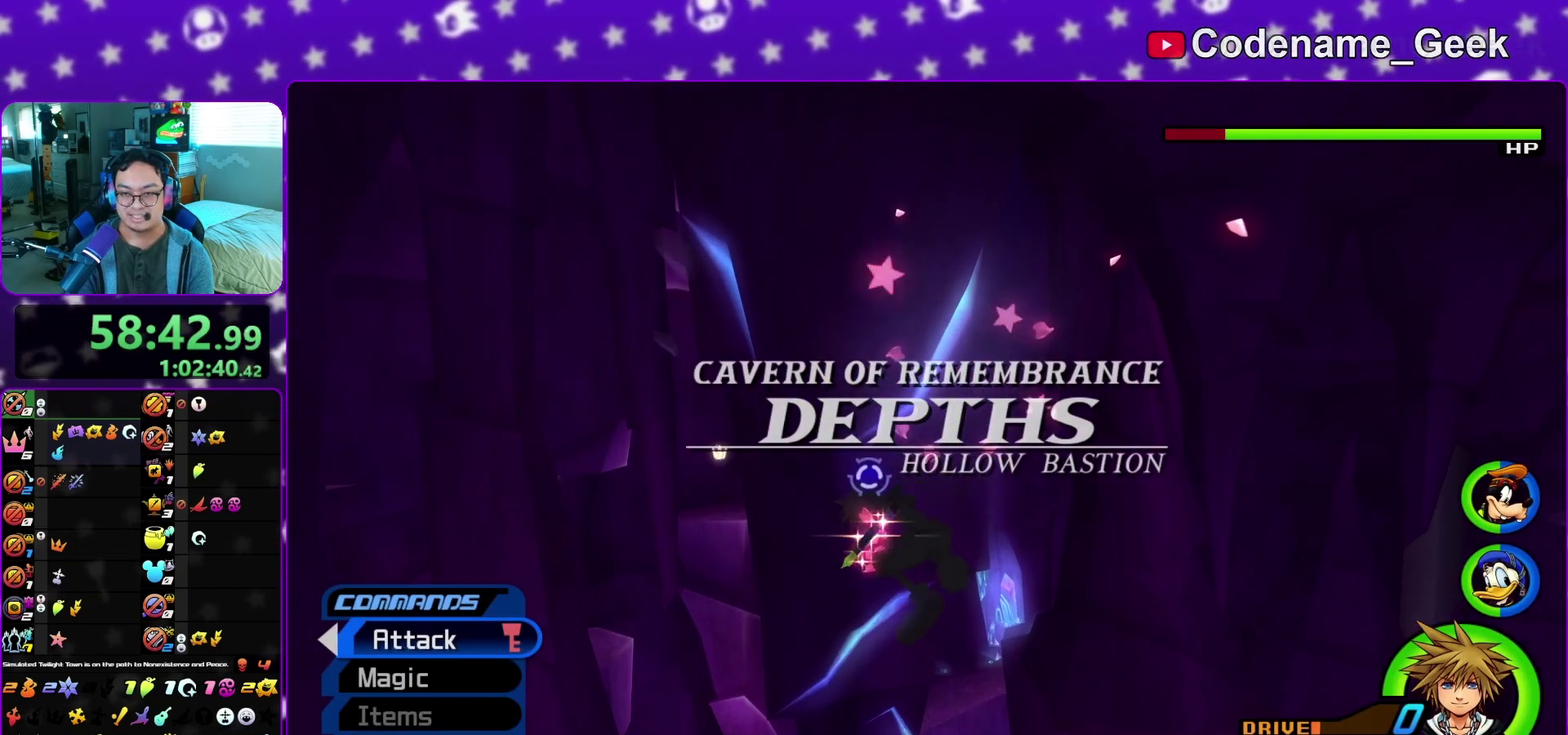
{"dt_ms": 300, "buttons": ["Y"], "left_stick": "center", "right_stick": "up-left", "events": [[17, "Y", "down"], [133, "Y", "up"], [183, "Y", "down"], [250, "right_stick", "up-left"]]}
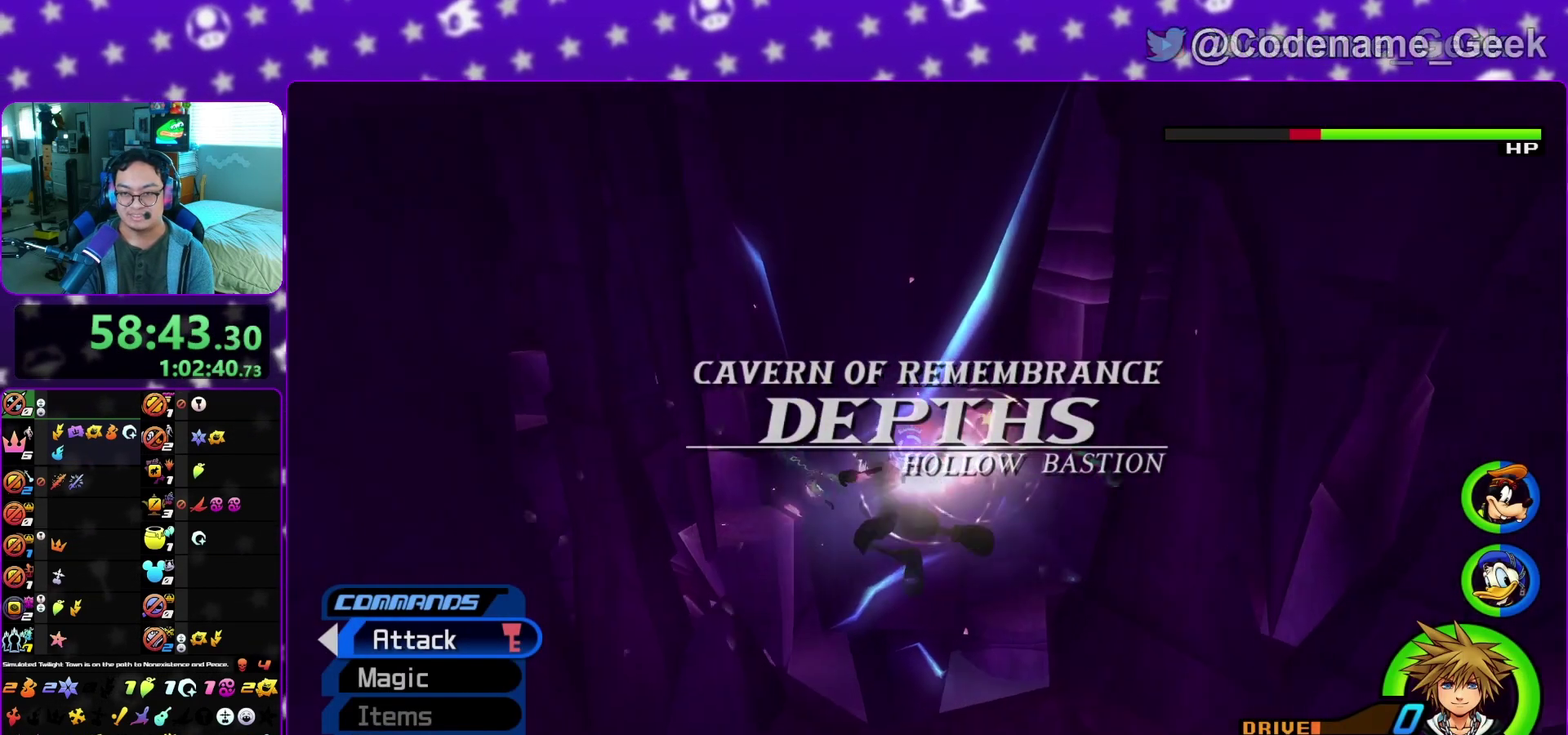
{"dt_ms": 600, "buttons": ["Y"], "left_stick": "center", "right_stick": "down-right", "events": [[167, "Y", "up"], [250, "Y", "down"], [350, "Y", "up"], [417, "Y", "down"], [467, "right_stick", "down-right"]]}
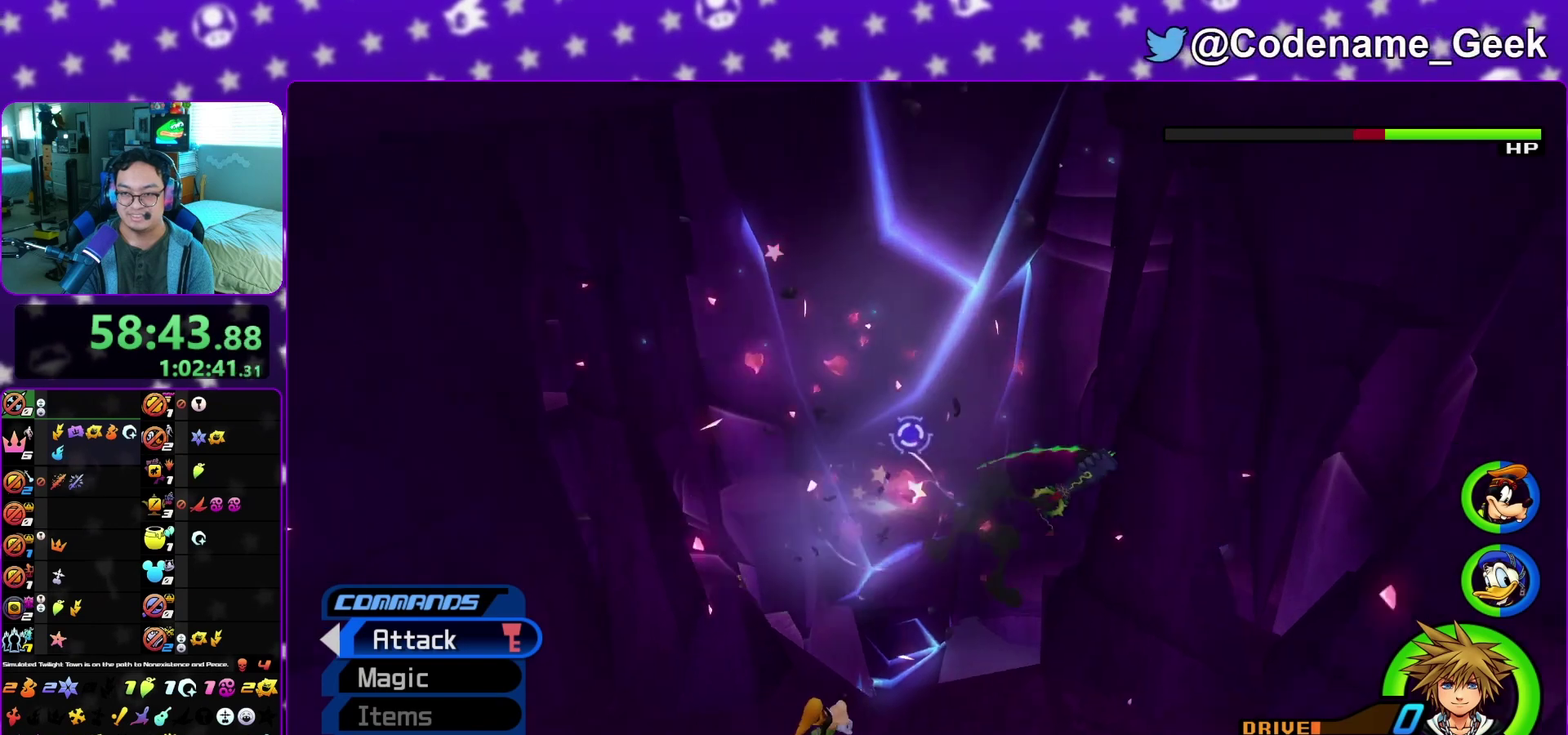
{"dt_ms": 400, "buttons": ["A"], "left_stick": "center", "right_stick": "center", "events": [[83, "Y", "up"], [100, "right_stick", "center"], [167, "A", "down"], [183, "right_stick", "left"], [267, "A", "up"], [333, "A", "down"], [350, "right_stick", "center"]]}
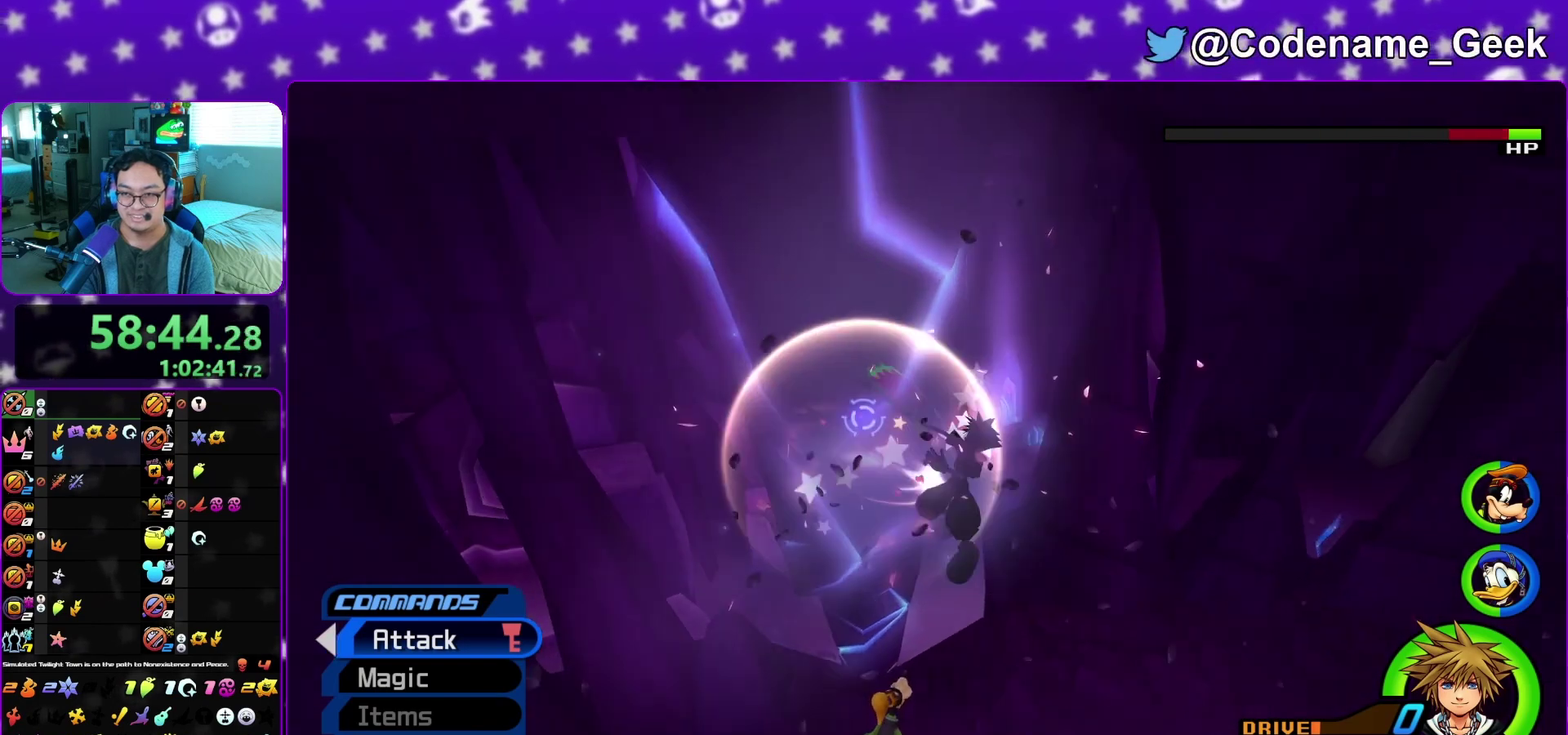
{"dt_ms": 700, "buttons": [], "left_stick": "center", "right_stick": "center", "events": [[33, "A", "up"], [100, "A", "down"], [233, "A", "up"], [433, "right_stick", "left"], [633, "right_stick", "center"]]}
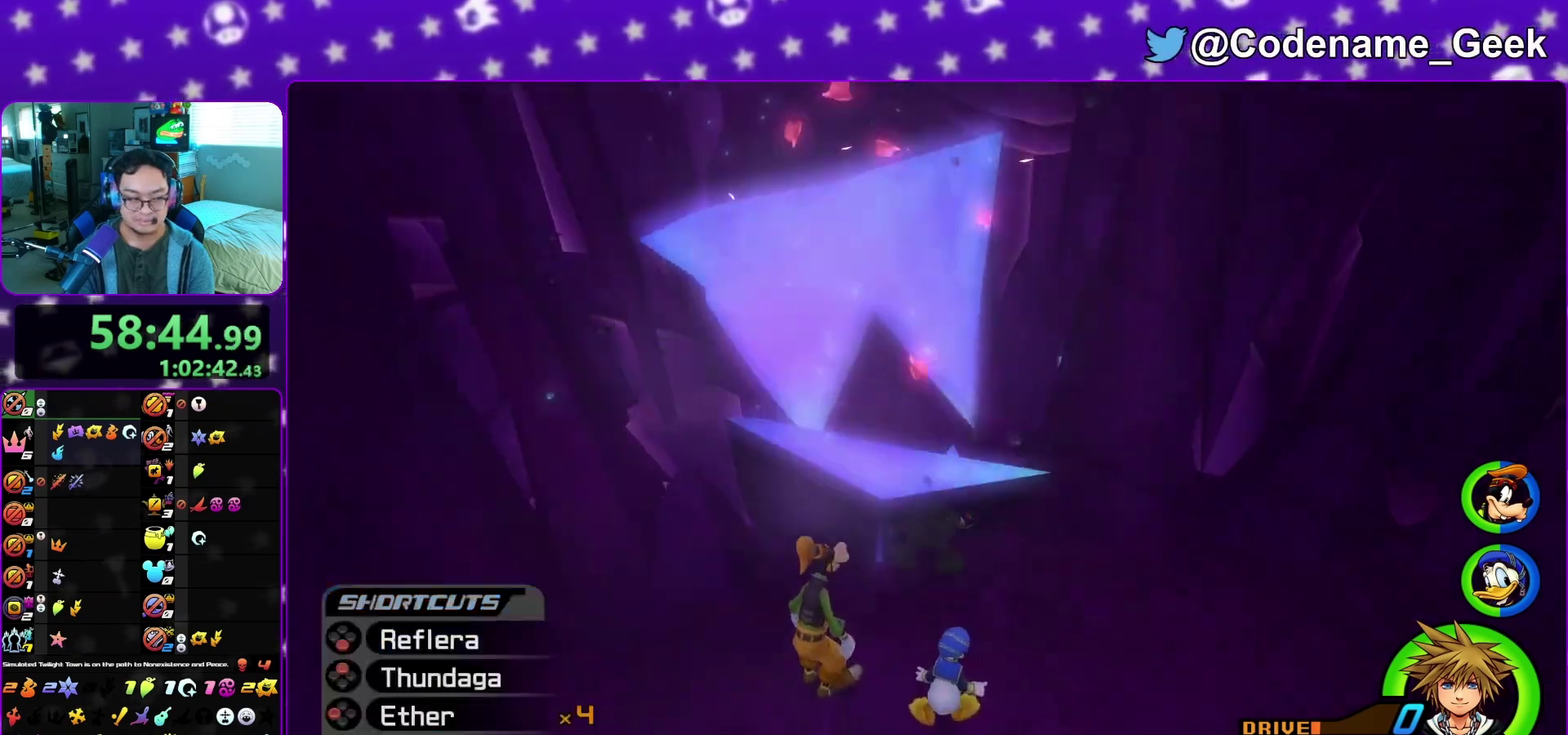
{"dt_ms": 300, "buttons": [], "left_stick": "up", "right_stick": "center", "events": [[183, "left_stick", "up"]]}
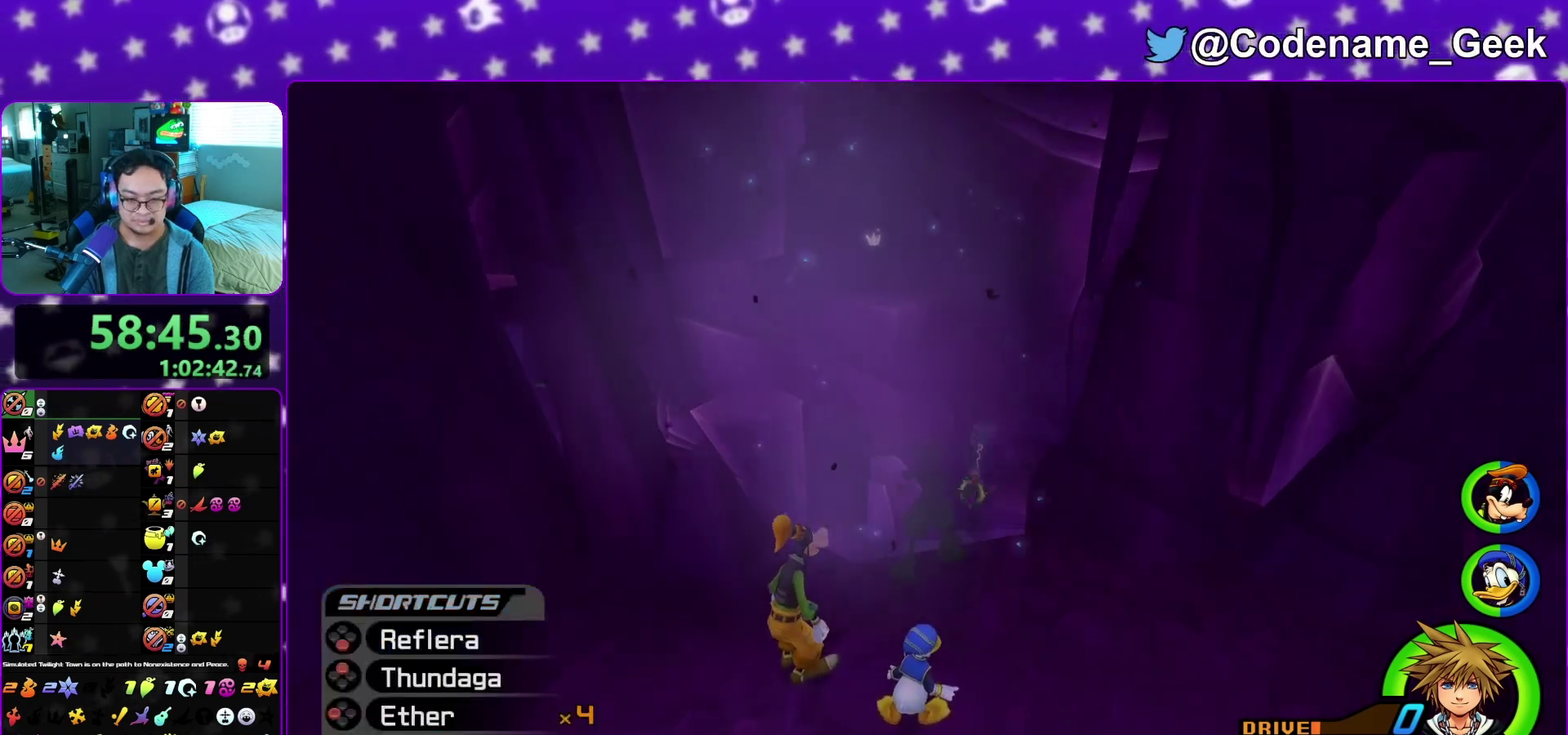
{"dt_ms": 500, "buttons": ["Y"], "left_stick": "center", "right_stick": "center", "events": [[167, "Y", "down"], [200, "left_stick", "center"]]}
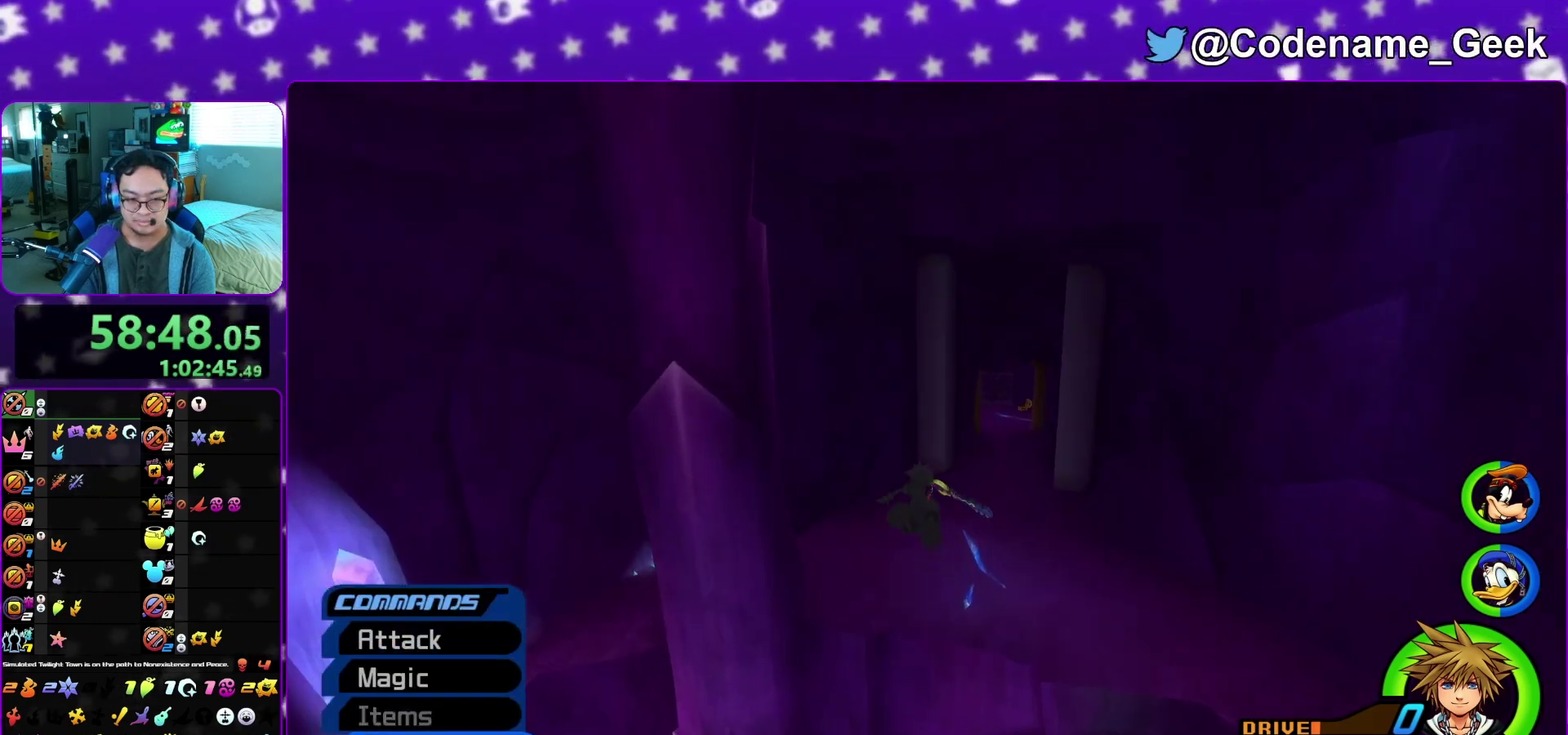
{"dt_ms": 300, "buttons": ["Y"], "left_stick": "up", "right_stick": "right", "events": [[217, "right_stick", "right"], [283, "left_stick", "up"]]}
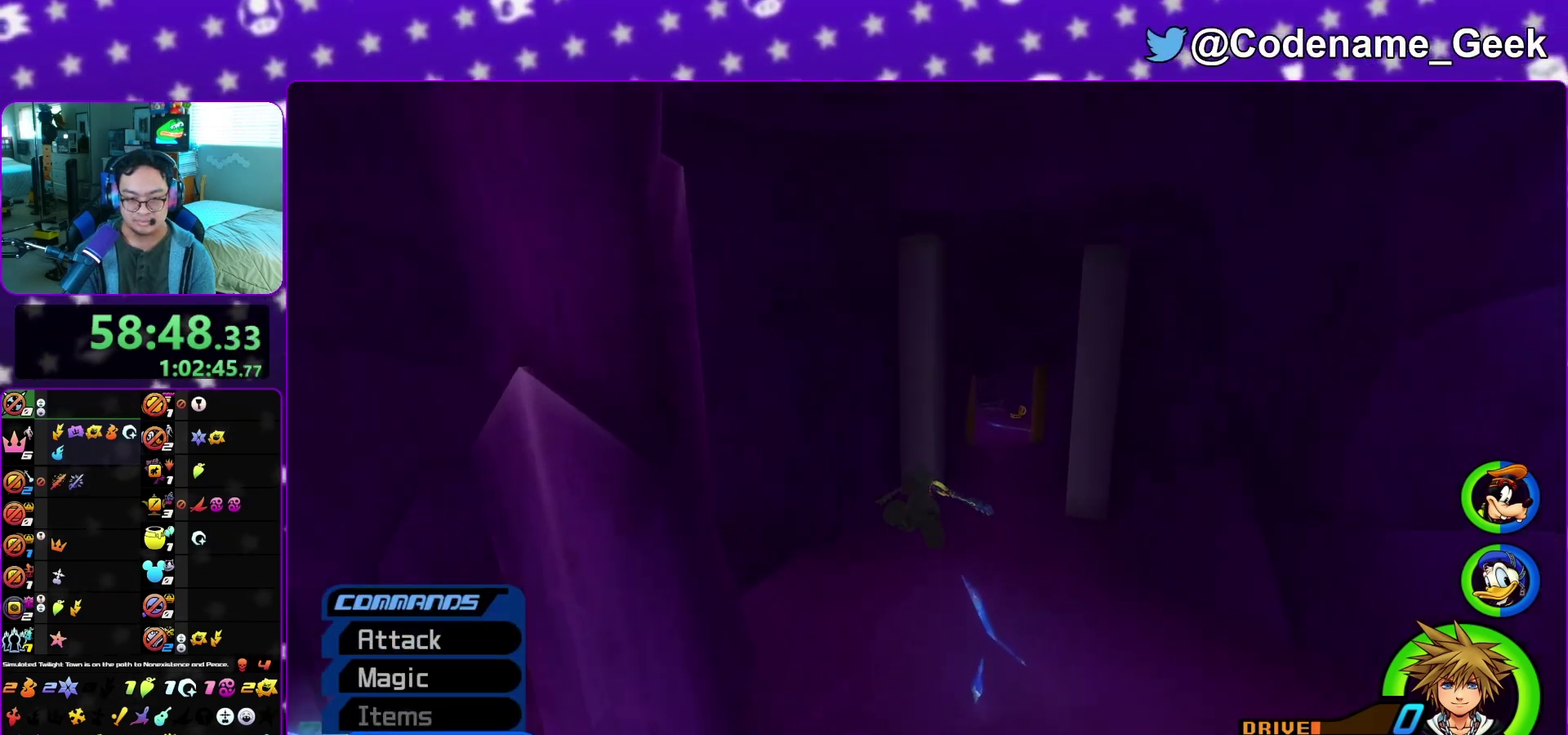
{"dt_ms": 700, "buttons": ["Y"], "left_stick": "up", "right_stick": "center", "events": [[33, "right_stick", "center"]]}
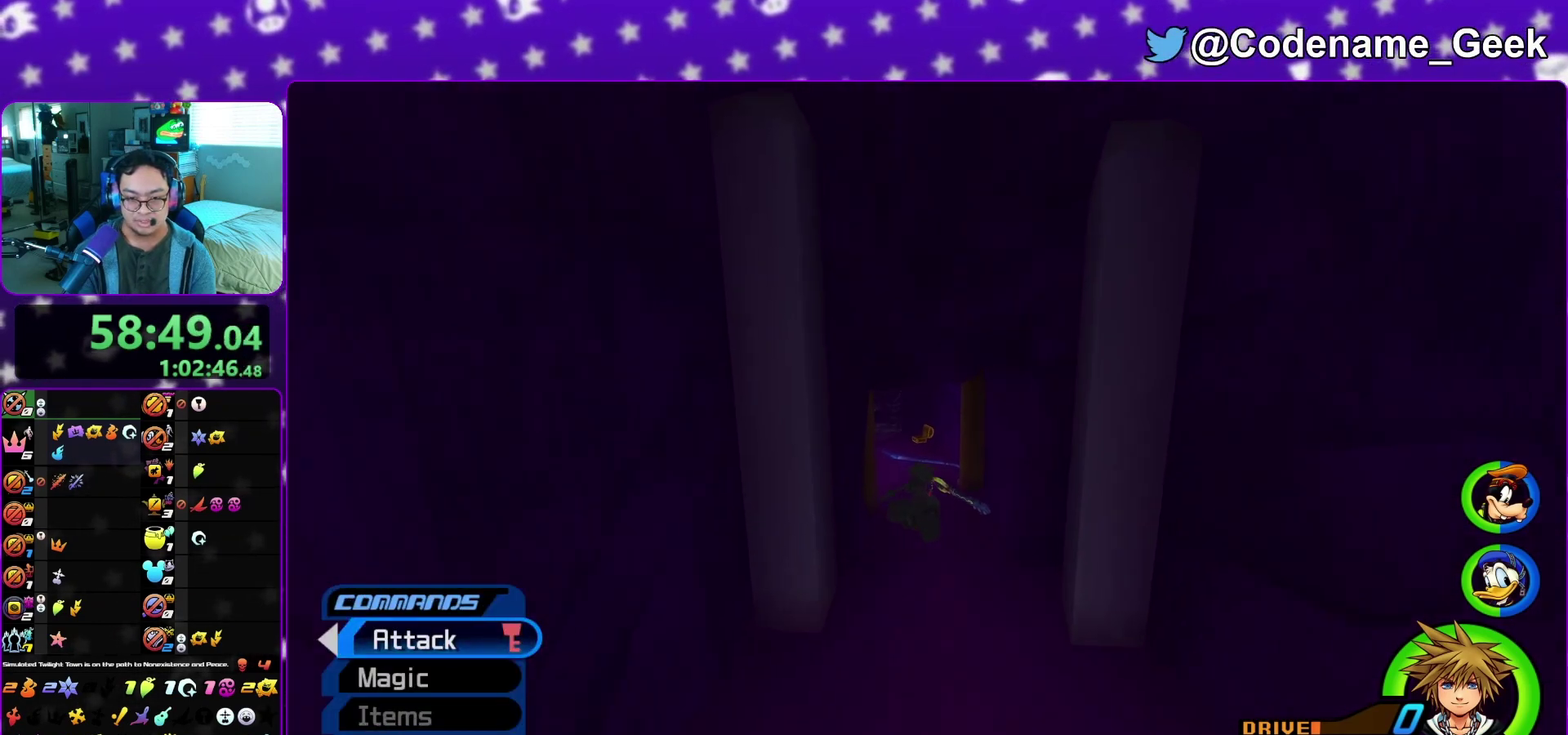
{"dt_ms": 600, "buttons": ["Y"], "left_stick": "up", "right_stick": "left", "events": [[83, "right_stick", "left"]]}
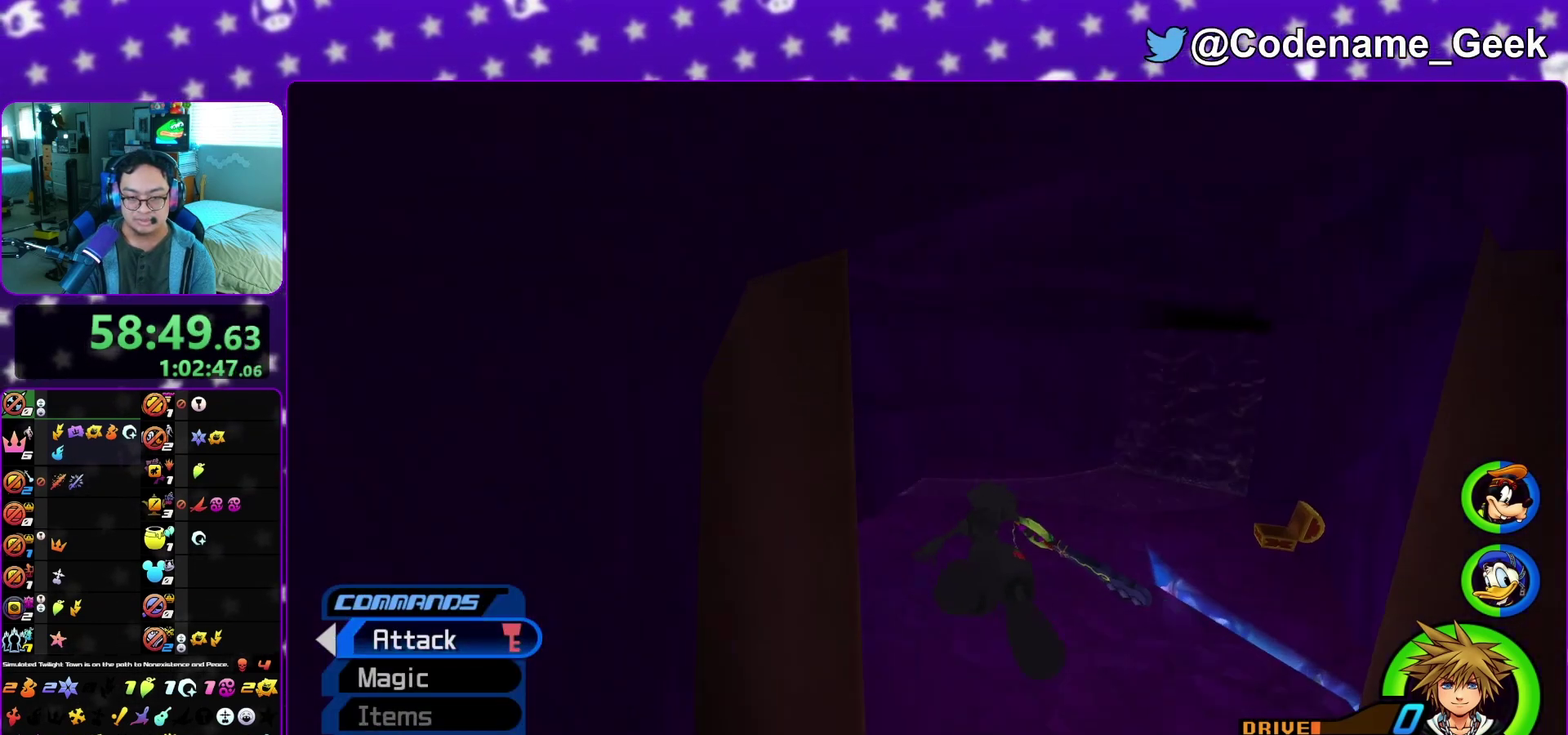
{"dt_ms": 400, "buttons": [], "left_stick": "center", "right_stick": "center", "events": [[217, "Y", "up"], [267, "left_stick", "center"], [267, "right_stick", "center"]]}
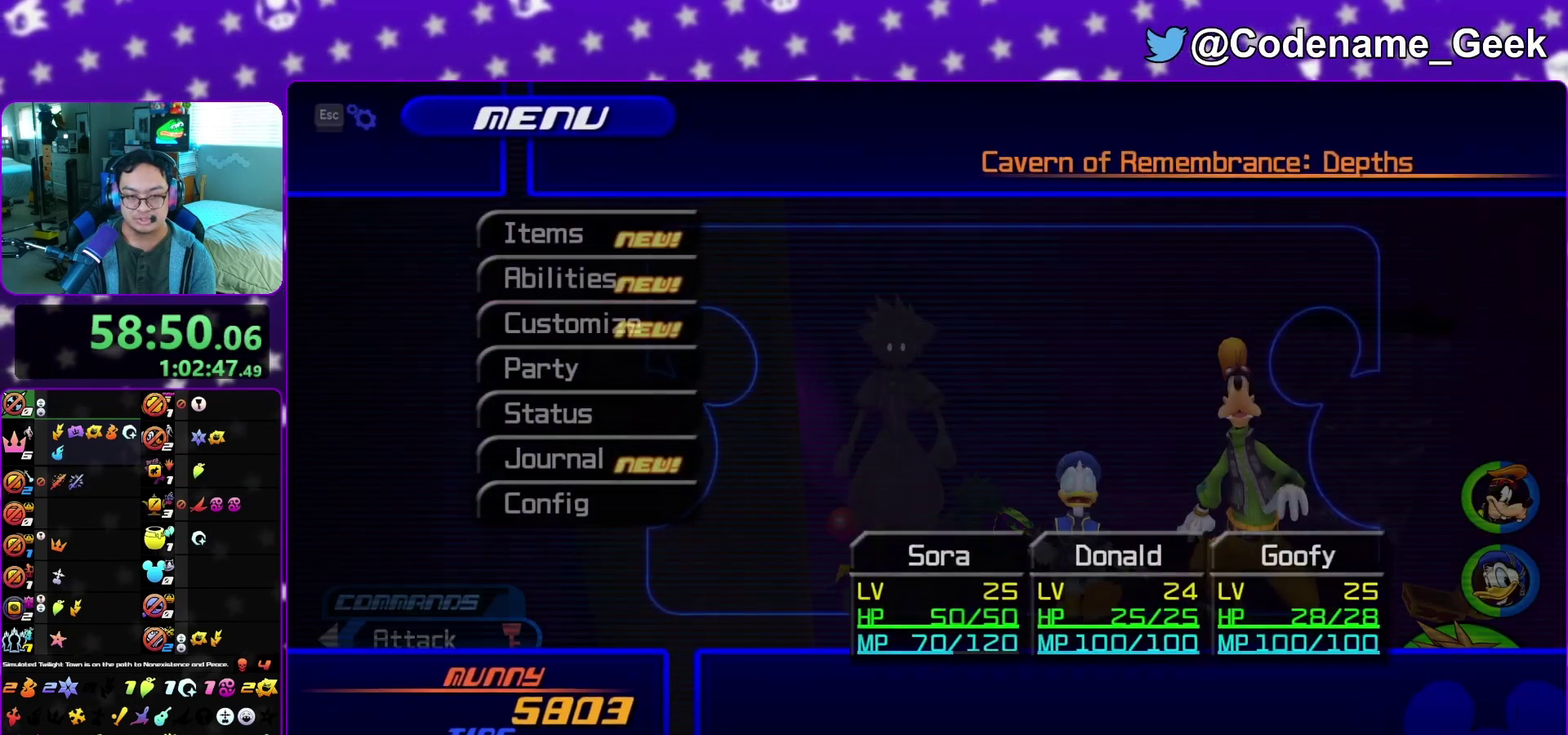
{"dt_ms": 500, "buttons": [], "left_stick": "center", "right_stick": "center", "events": [[317, "A", "down"], [450, "A", "up"]]}
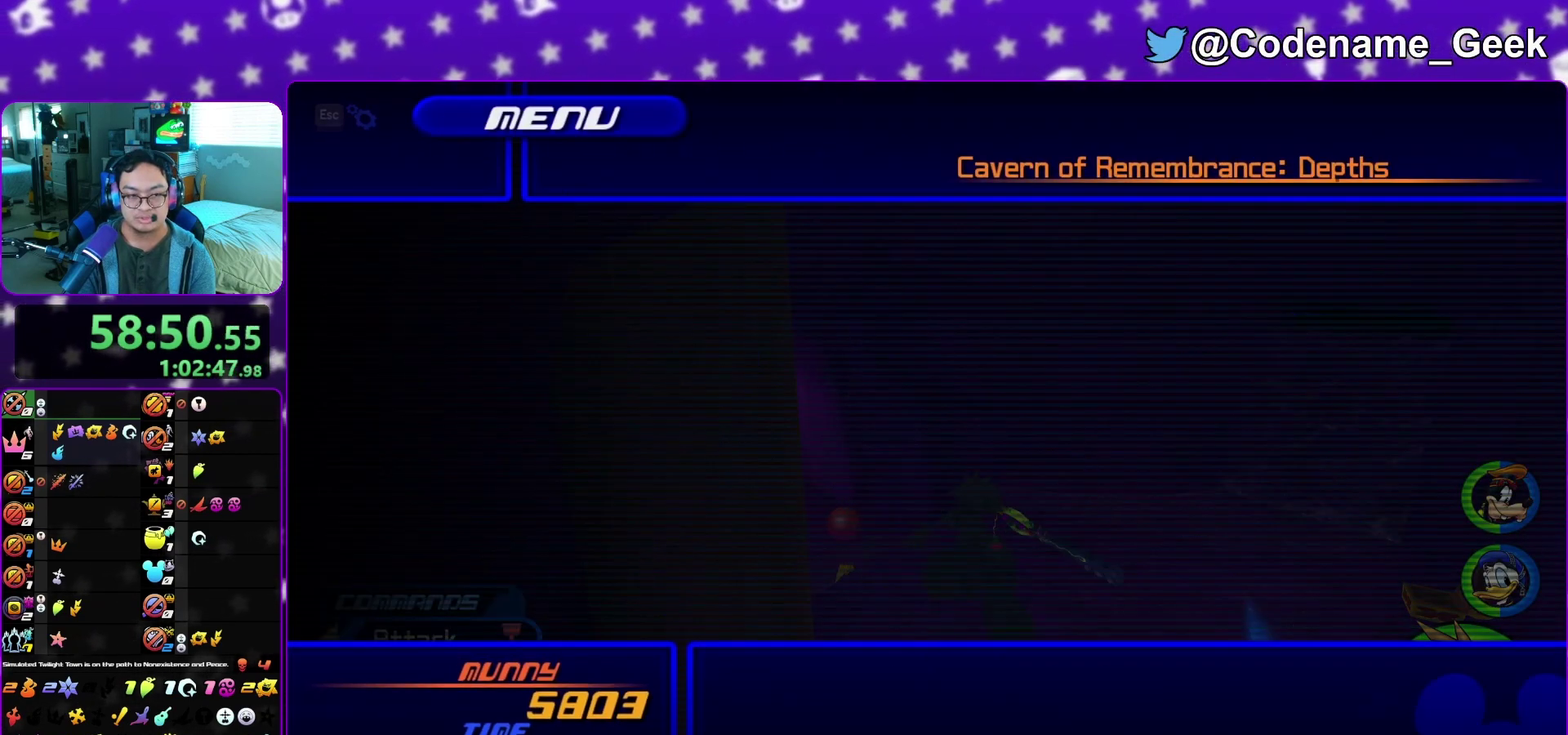
{"dt_ms": 400, "buttons": [], "left_stick": "center", "right_stick": "center", "events": [[133, "A", "down"], [267, "A", "up"]]}
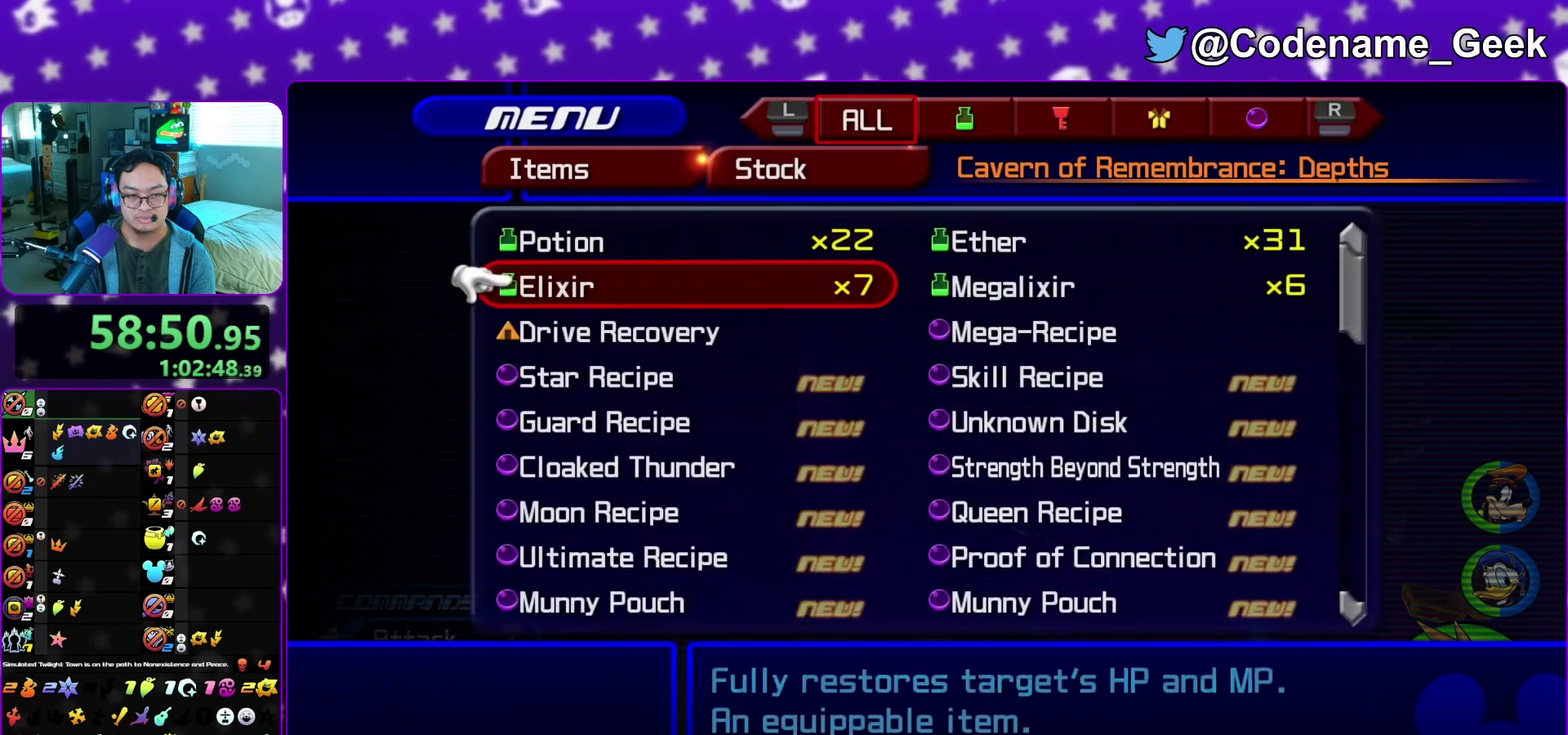
{"dt_ms": 600, "buttons": [], "left_stick": "center", "right_stick": "center", "events": [[383, "A", "down"], [533, "A", "up"]]}
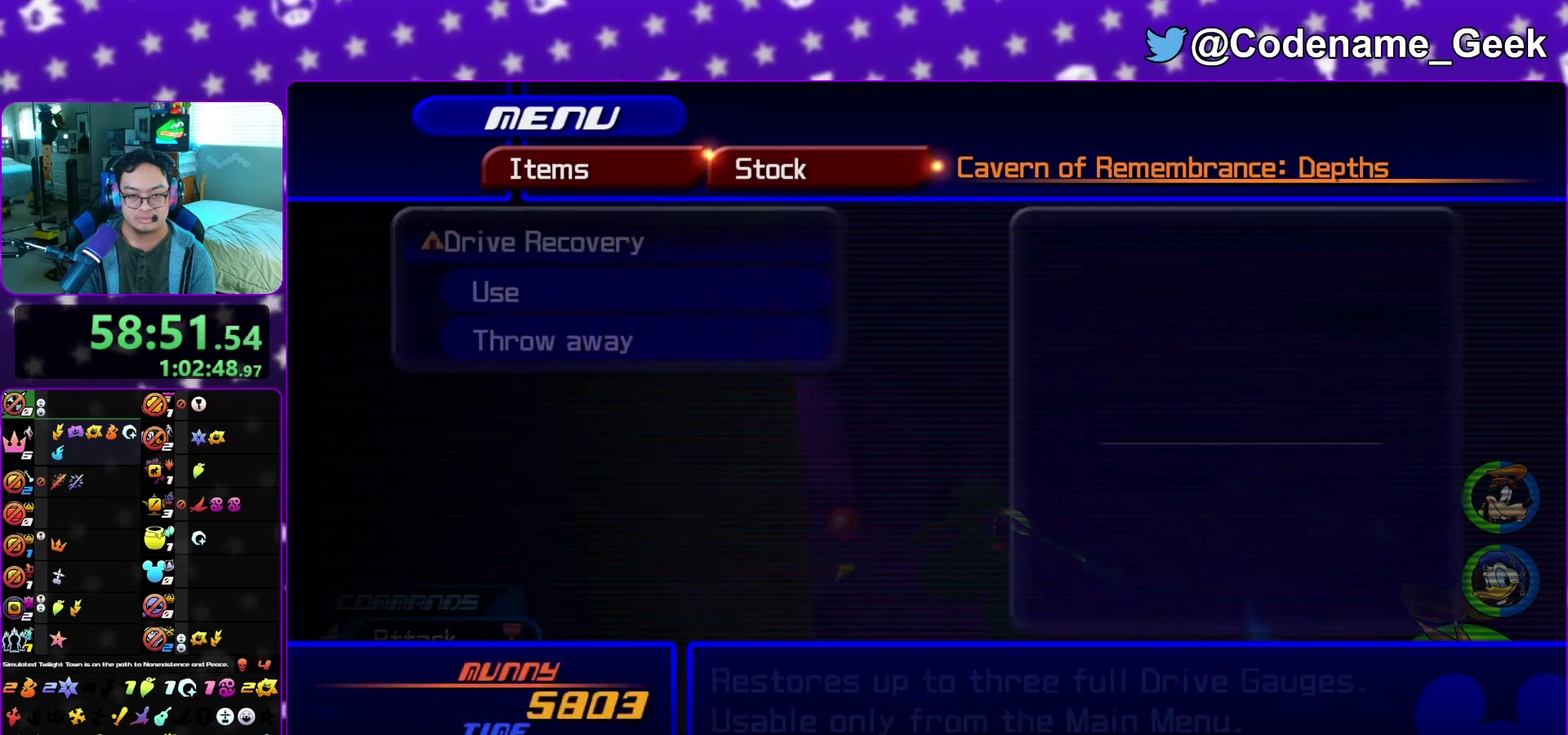
{"dt_ms": 500, "buttons": [], "left_stick": "center", "right_stick": "center", "events": [[33, "A", "down"], [167, "A", "up"], [283, "A", "down"], [383, "A", "up"]]}
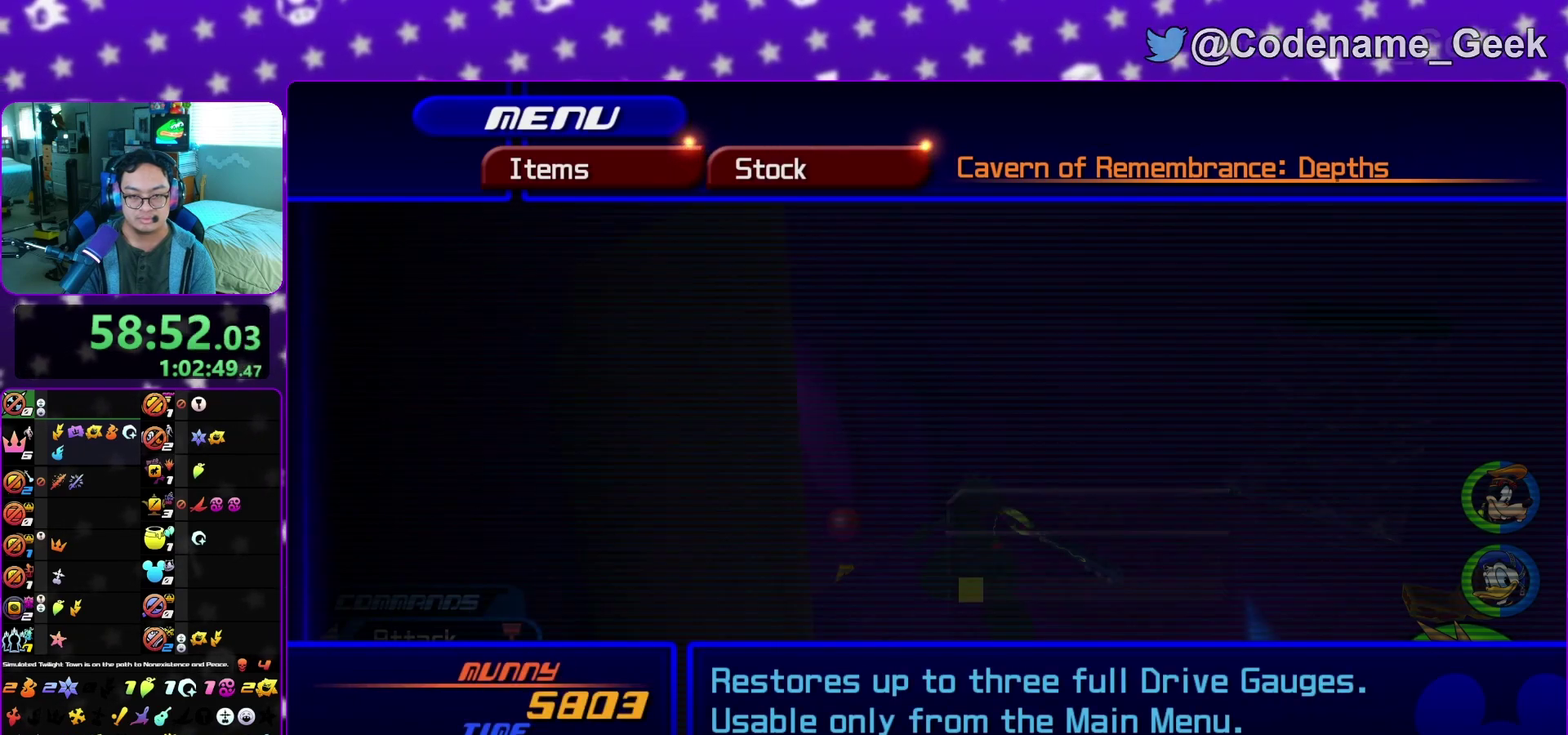
{"dt_ms": 500, "buttons": ["Y"], "left_stick": "up", "right_stick": "left", "events": [[333, "left_stick", "up"], [400, "right_stick", "left"], [433, "Y", "down"]]}
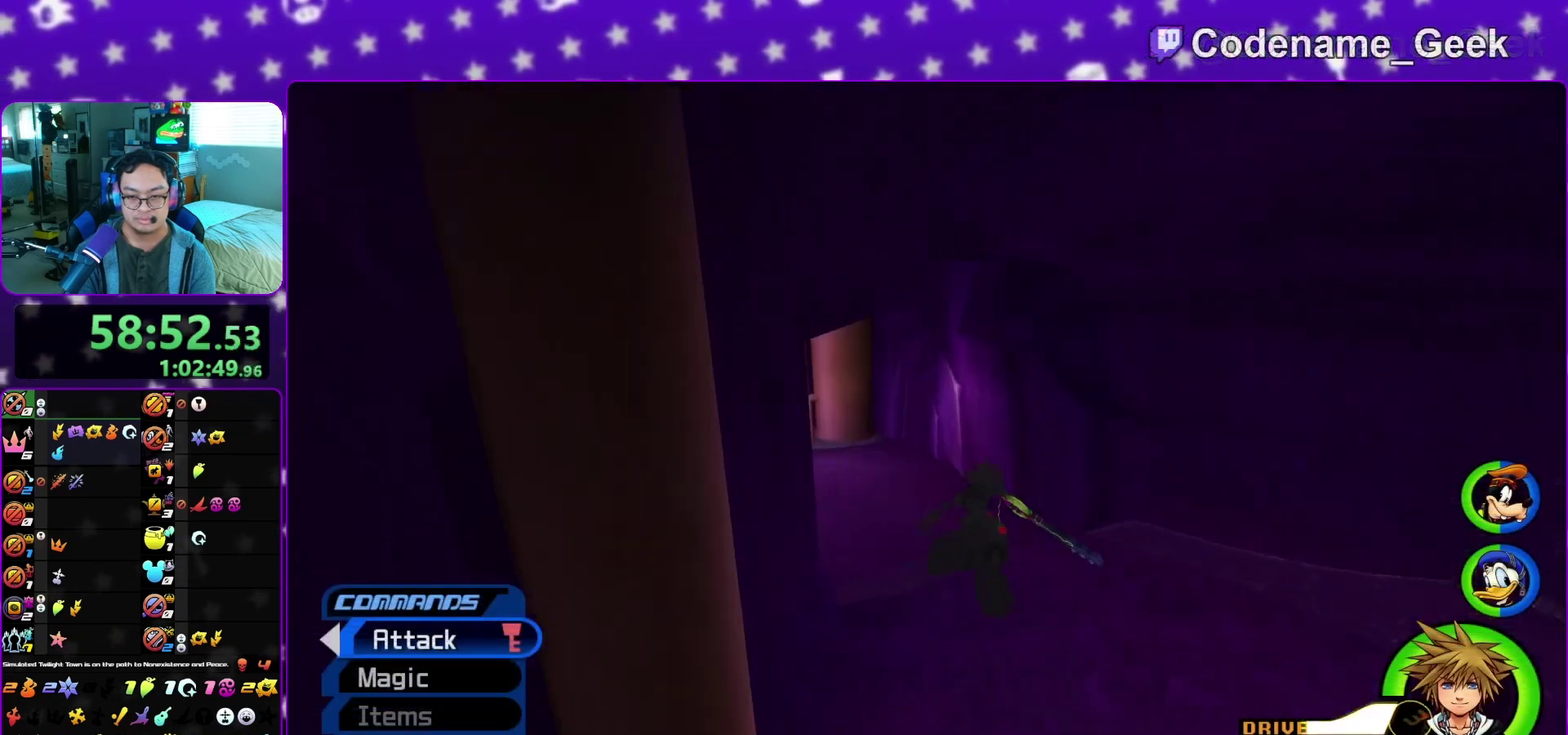
{"dt_ms": 400, "buttons": ["Y"], "left_stick": "up-right", "right_stick": "right", "events": [[167, "right_stick", "center"], [317, "left_stick", "up-right"], [367, "right_stick", "right"]]}
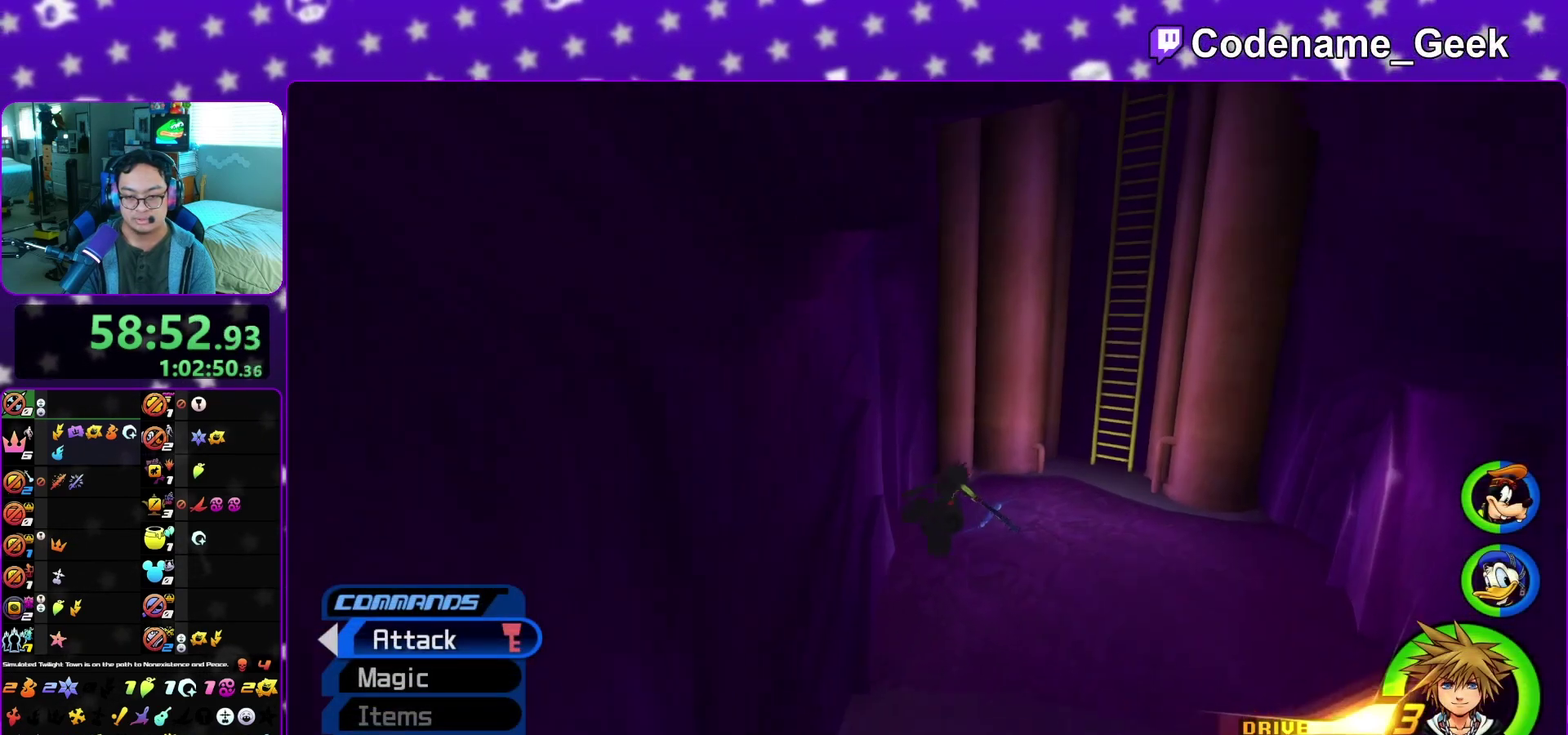
{"dt_ms": 800, "buttons": ["Y"], "left_stick": "up", "right_stick": "center", "events": [[283, "right_stick", "center"], [333, "left_stick", "up"], [617, "right_stick", "left"], [733, "right_stick", "center"]]}
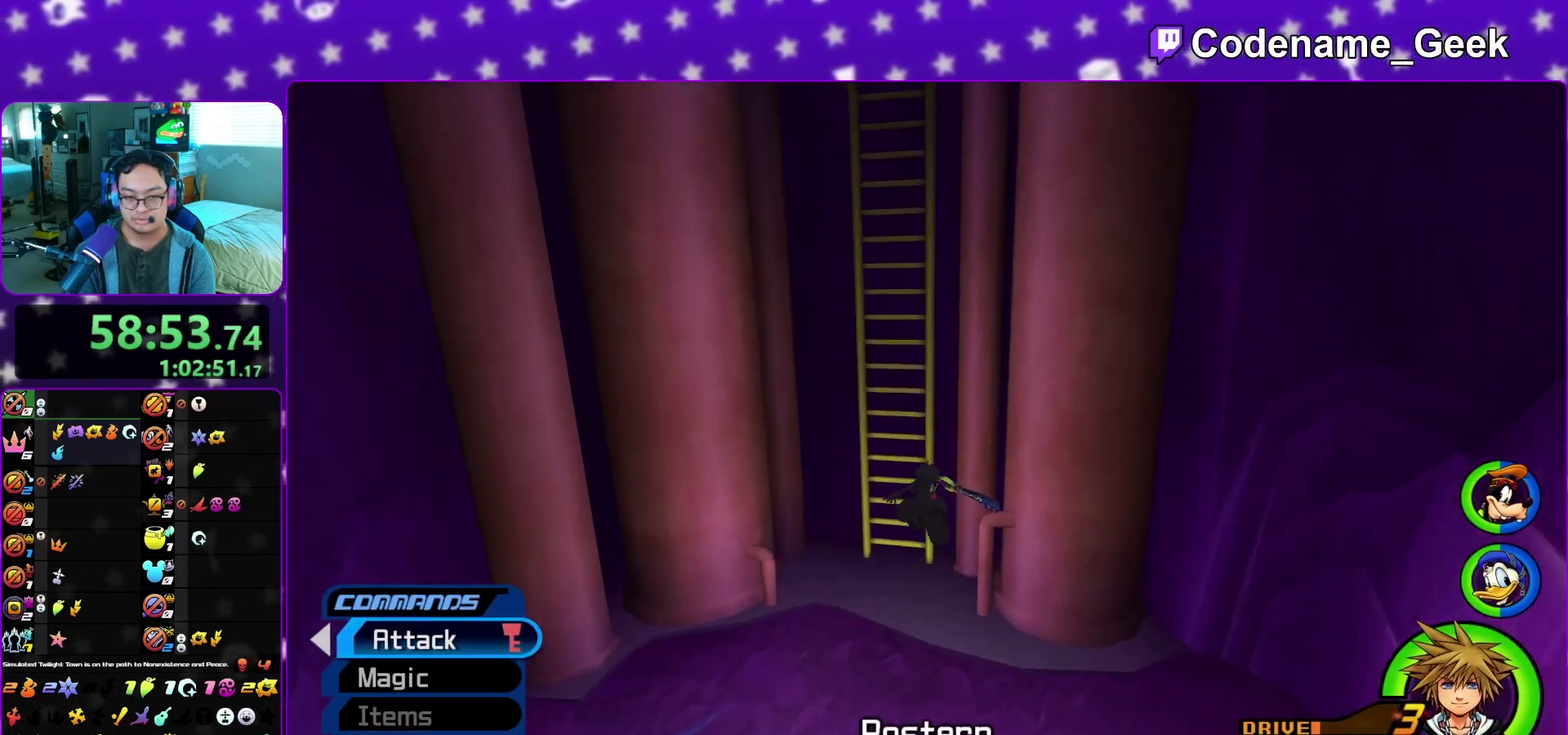
{"dt_ms": 300, "buttons": ["Y"], "left_stick": "up", "right_stick": "center", "events": []}
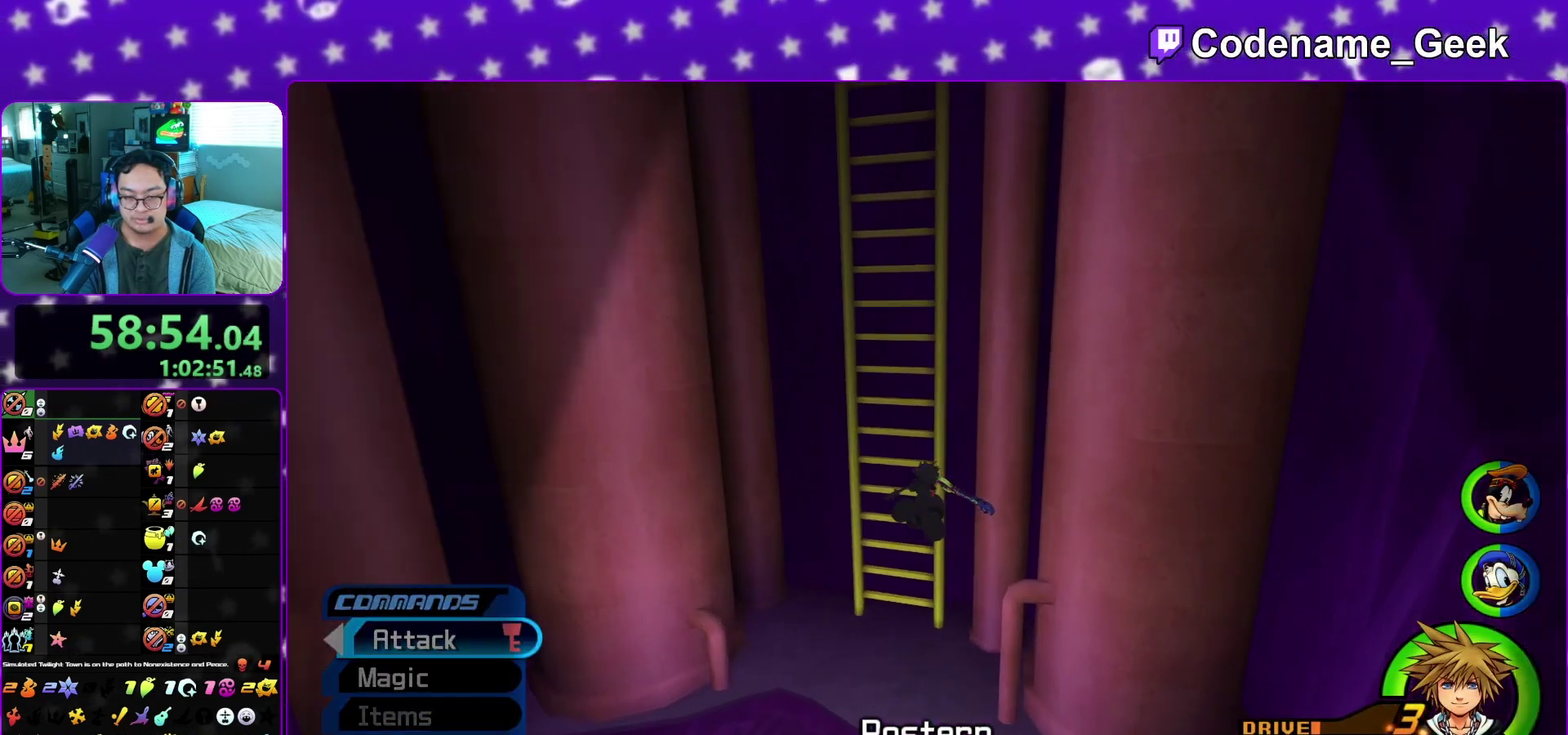
{"dt_ms": 600, "buttons": [], "left_stick": "up-left", "right_stick": "left", "events": [[17, "Y", "up"], [350, "right_stick", "left"], [450, "right_stick", "center"], [483, "left_stick", "up-left"], [583, "right_stick", "left"]]}